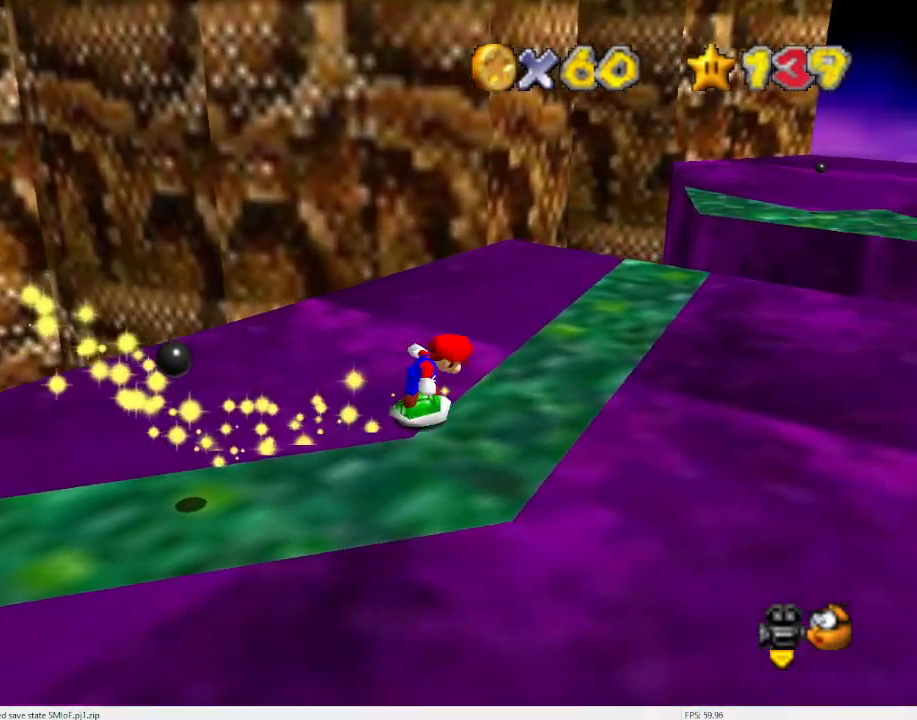
Gameplay with a controller (Nintendo layout); each line is a JSON object with the inputs held at the frame after it. "events" lists button and stick changes between this image and that frame as [ms after this image, input, new state], when the widget could be followed in between. Not read: L3 R3 START.
{"buttons": [], "left_stick": "up-right", "events": [[33, "left_stick", "up-right"]]}
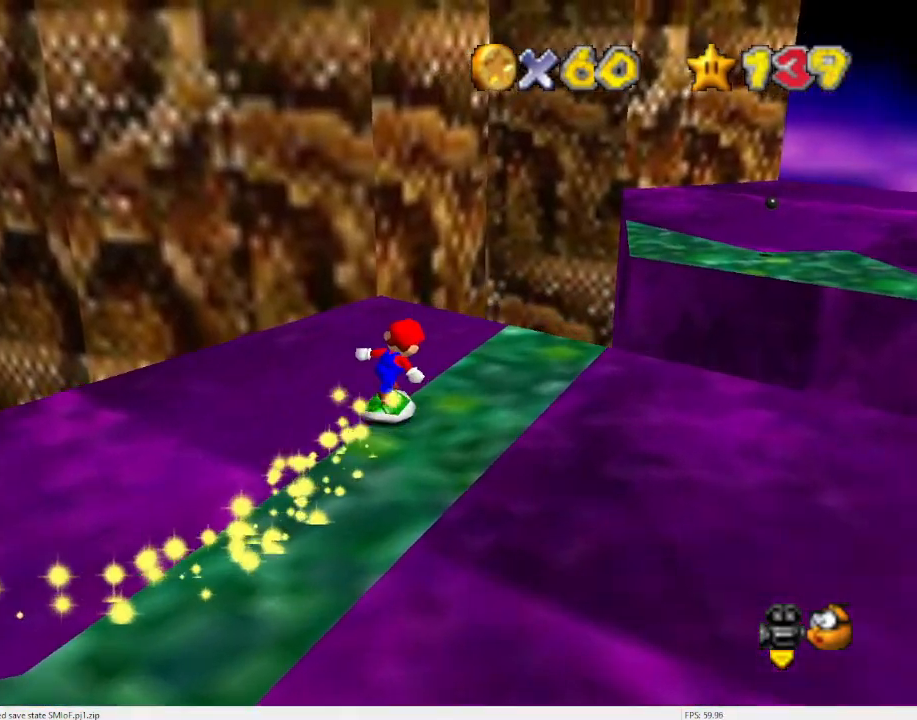
{"buttons": ["A"], "left_stick": "up", "events": [[300, "A", "down"], [333, "left_stick", "up"]]}
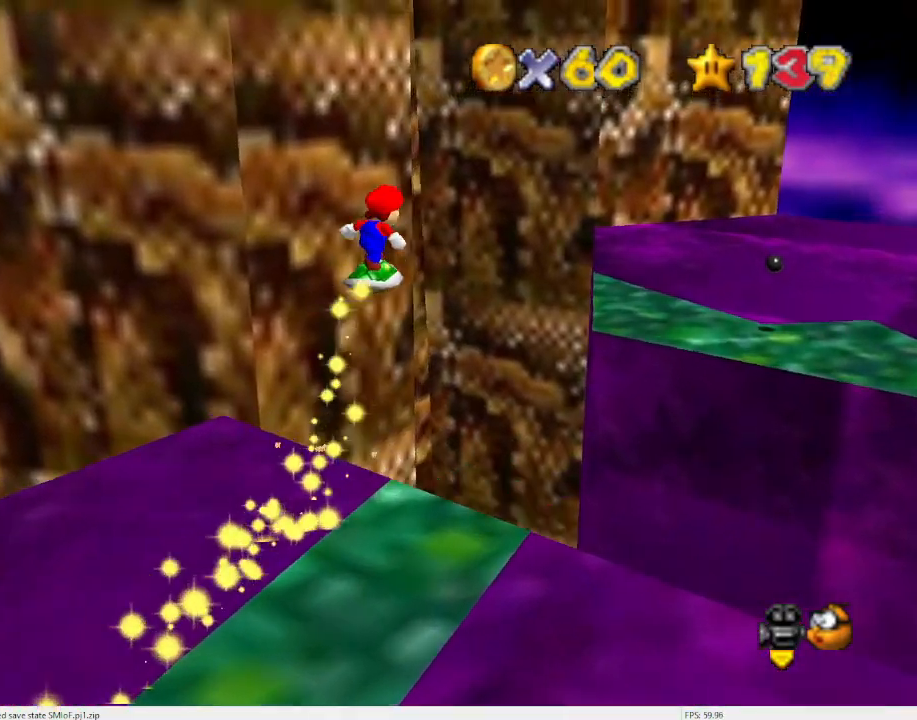
{"buttons": ["A"], "left_stick": "down-left", "events": [[433, "left_stick", "center"], [500, "left_stick", "down-left"]]}
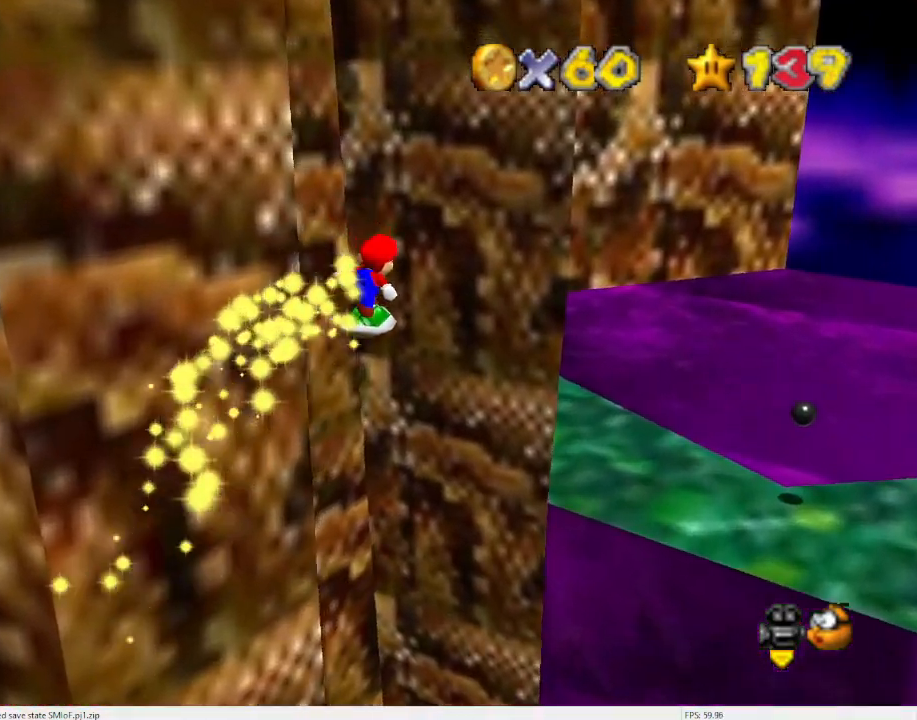
{"buttons": [], "left_stick": "down-left", "events": [[100, "A", "up"]]}
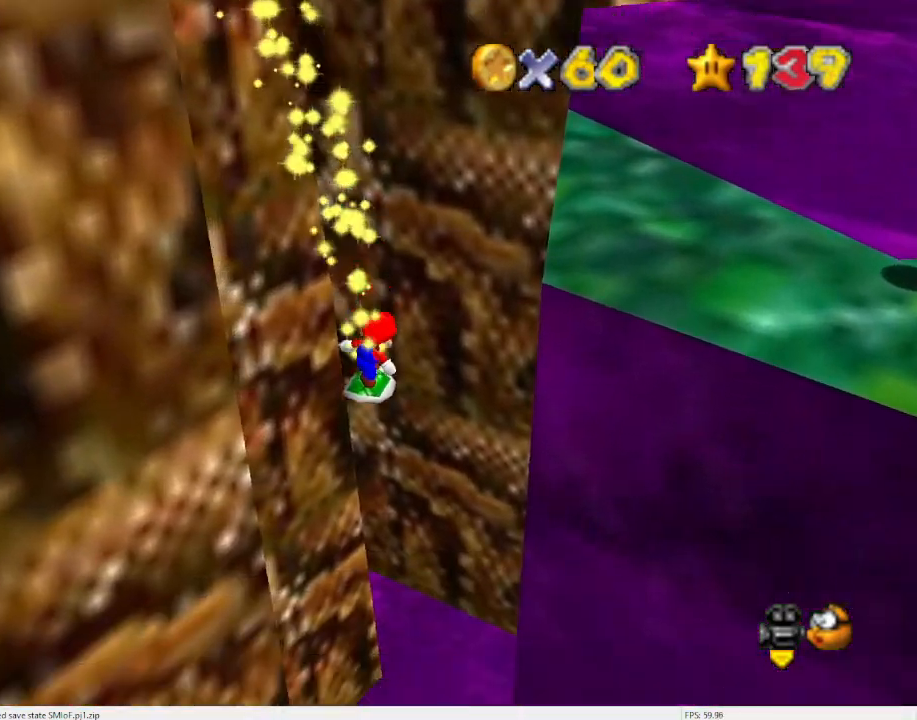
{"buttons": [], "left_stick": "up", "events": [[67, "left_stick", "center"], [467, "left_stick", "up"]]}
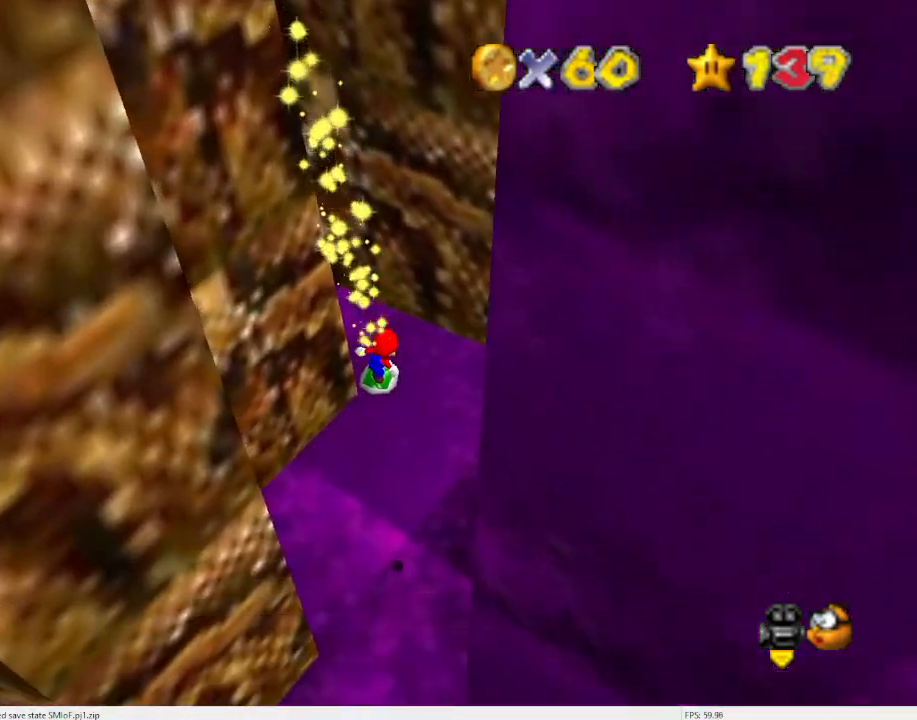
{"buttons": [], "left_stick": "center", "events": [[133, "R1", "down"], [233, "R1", "up"], [300, "R1", "down"], [333, "left_stick", "center"], [433, "R1", "up"]]}
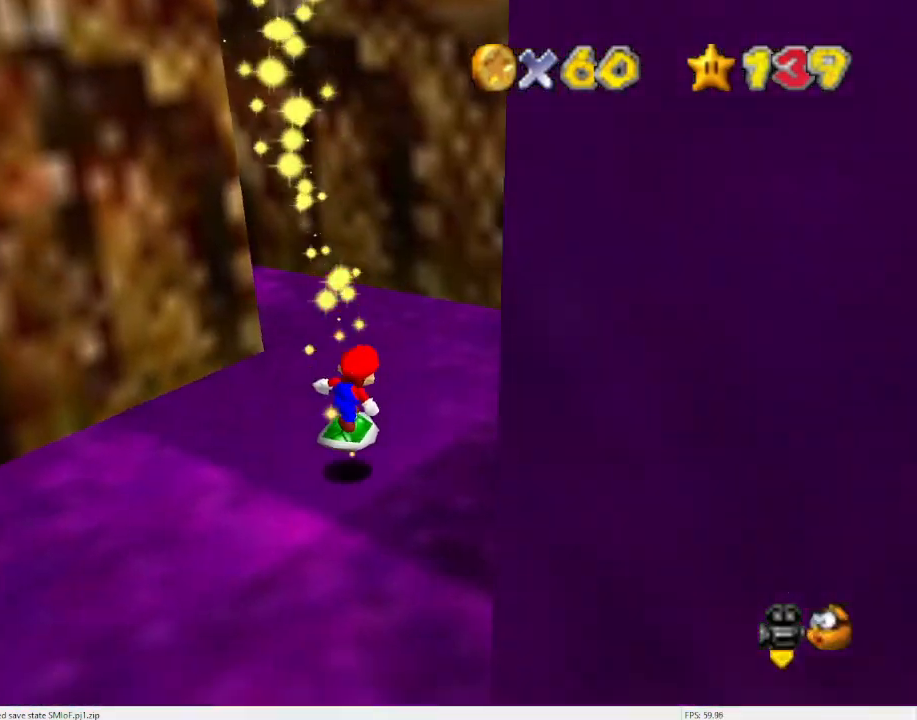
{"buttons": ["C_DOWN", "C_RIGHT"], "left_stick": "left", "events": [[233, "A", "down"], [300, "left_stick", "up"], [367, "A", "up"], [467, "C_DOWN", "down"], [500, "C_RIGHT", "down"], [500, "left_stick", "left"]]}
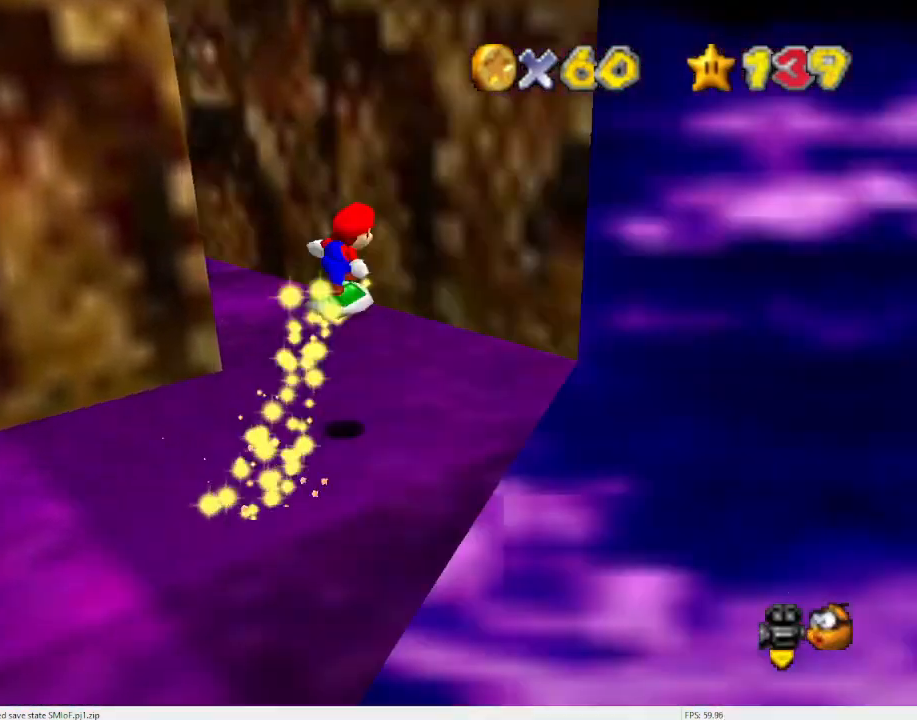
{"buttons": [], "left_stick": "left", "events": [[33, "left_stick", "down-left"], [67, "C_RIGHT", "up"], [167, "C_DOWN", "up"], [233, "left_stick", "left"], [367, "left_stick", "up"], [400, "A", "down"], [500, "A", "up"], [500, "left_stick", "left"]]}
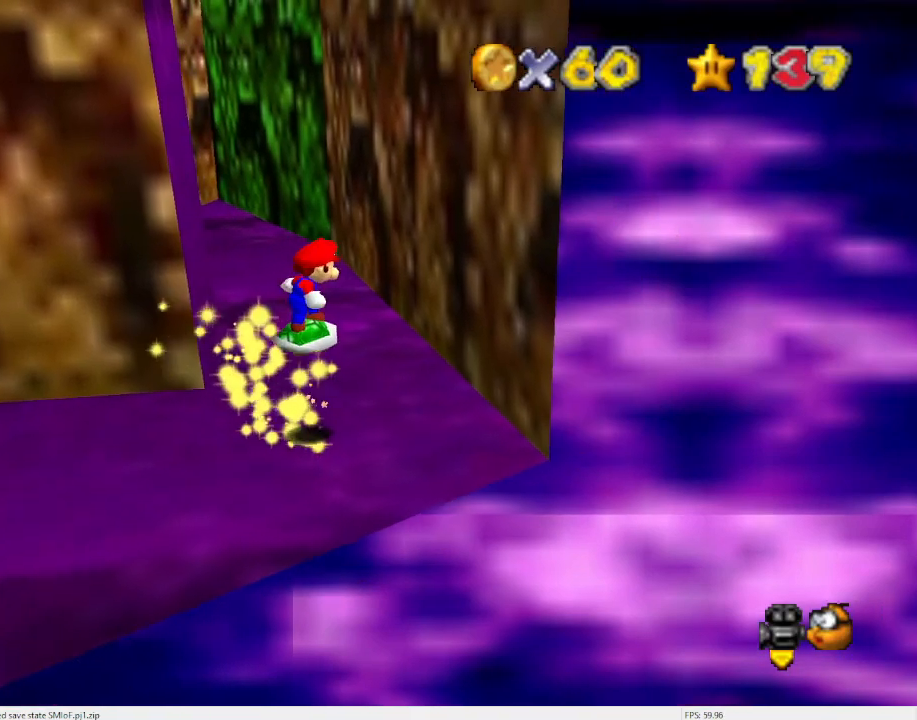
{"buttons": [], "left_stick": "up", "events": [[367, "left_stick", "up"]]}
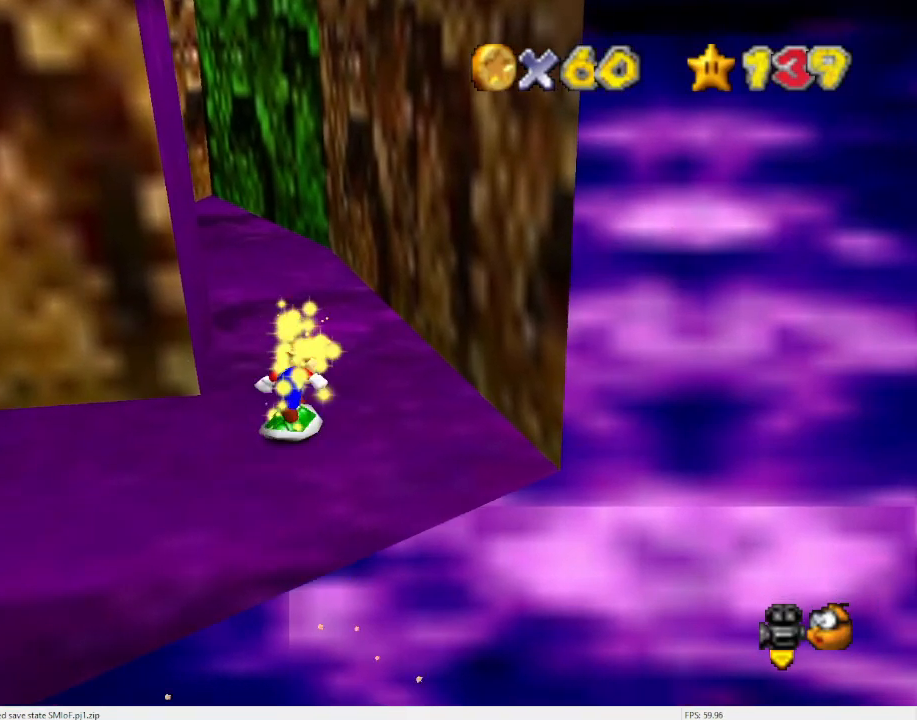
{"buttons": ["A"], "left_stick": "left", "events": [[333, "A", "down"], [400, "left_stick", "left"]]}
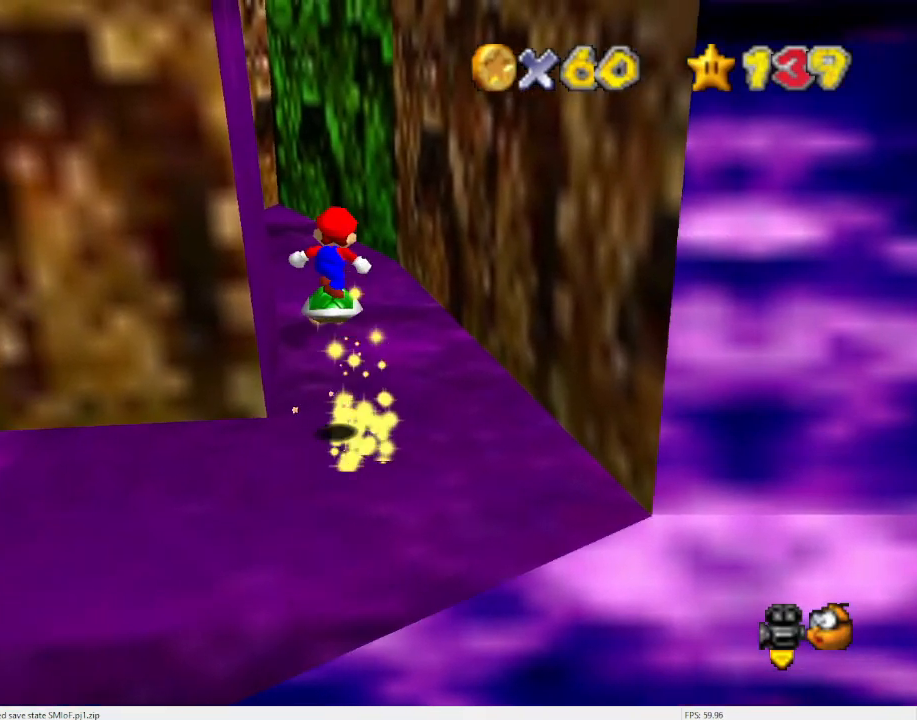
{"buttons": [], "left_stick": "center", "events": [[67, "left_stick", "up-left"], [167, "left_stick", "center"], [300, "left_stick", "down"], [467, "left_stick", "center"], [500, "A", "up"]]}
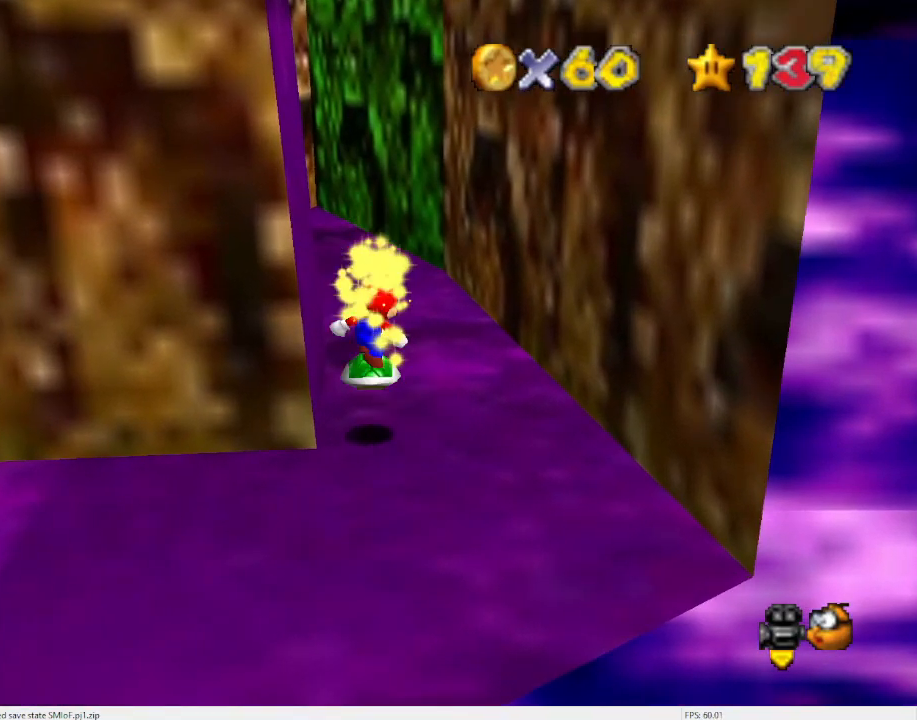
{"buttons": [], "left_stick": "left", "events": [[200, "left_stick", "up"], [267, "A", "down"], [300, "left_stick", "center"], [433, "left_stick", "left"], [500, "A", "up"]]}
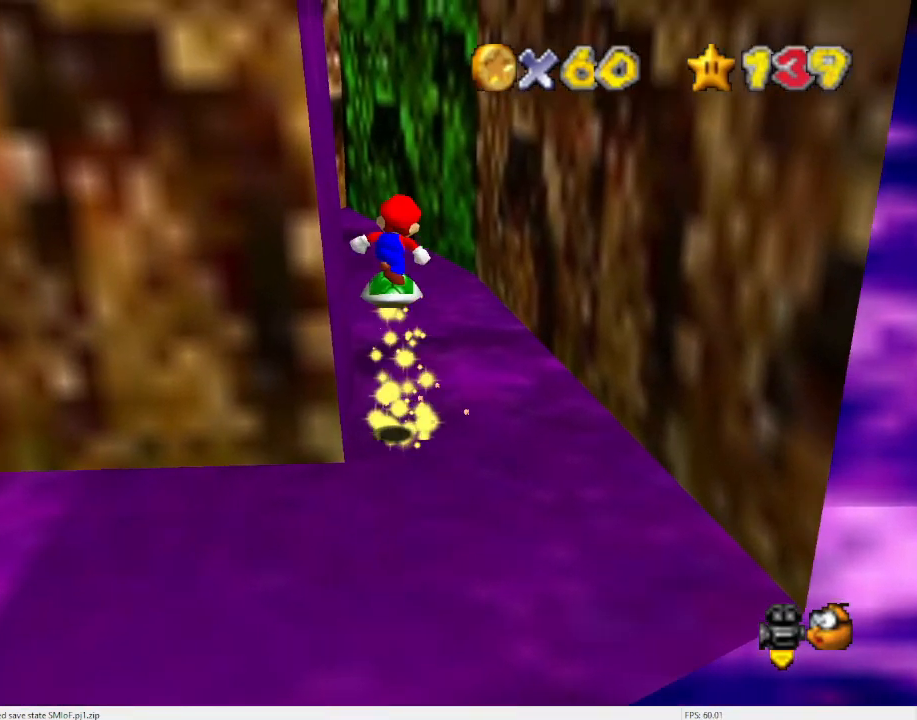
{"buttons": [], "left_stick": "center", "events": [[100, "left_stick", "center"]]}
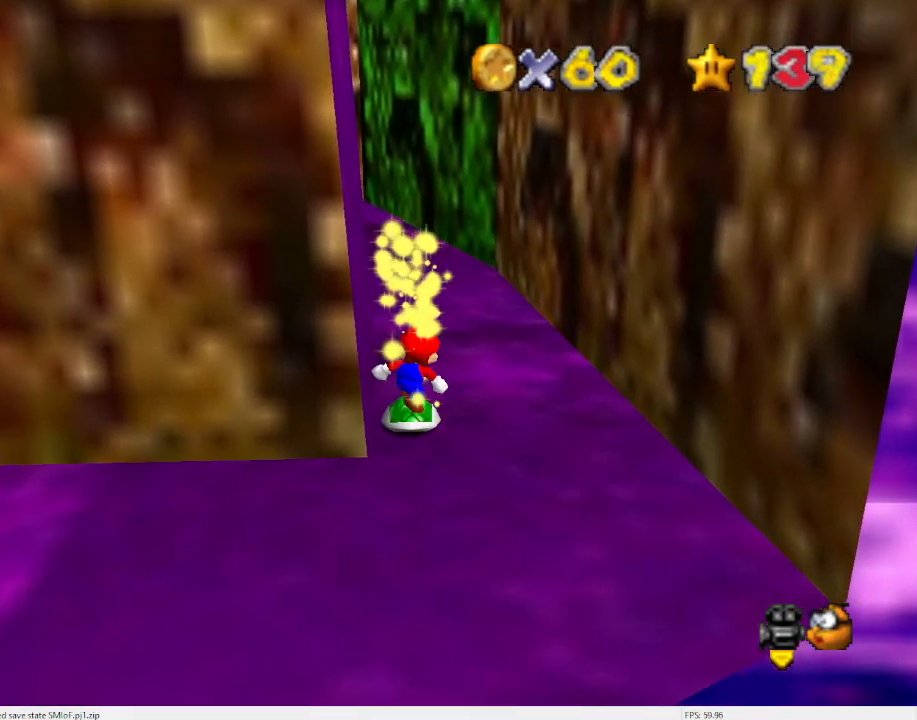
{"buttons": ["A"], "left_stick": "left", "events": [[100, "A", "down"], [200, "left_stick", "left"]]}
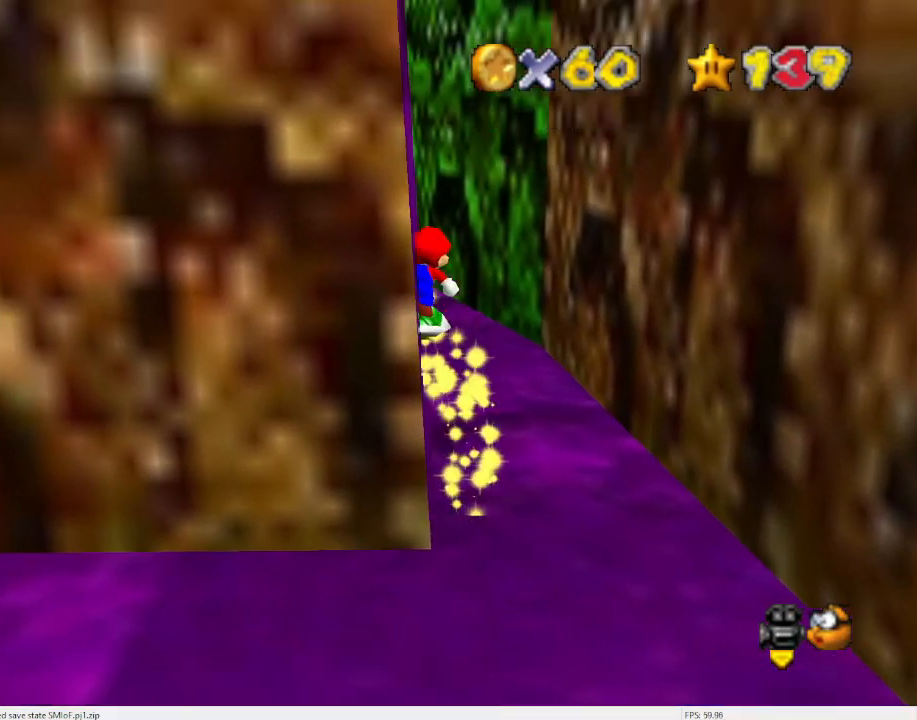
{"buttons": [], "left_stick": "center", "events": [[33, "A", "up"], [33, "left_stick", "center"], [200, "A", "down"], [367, "A", "up"]]}
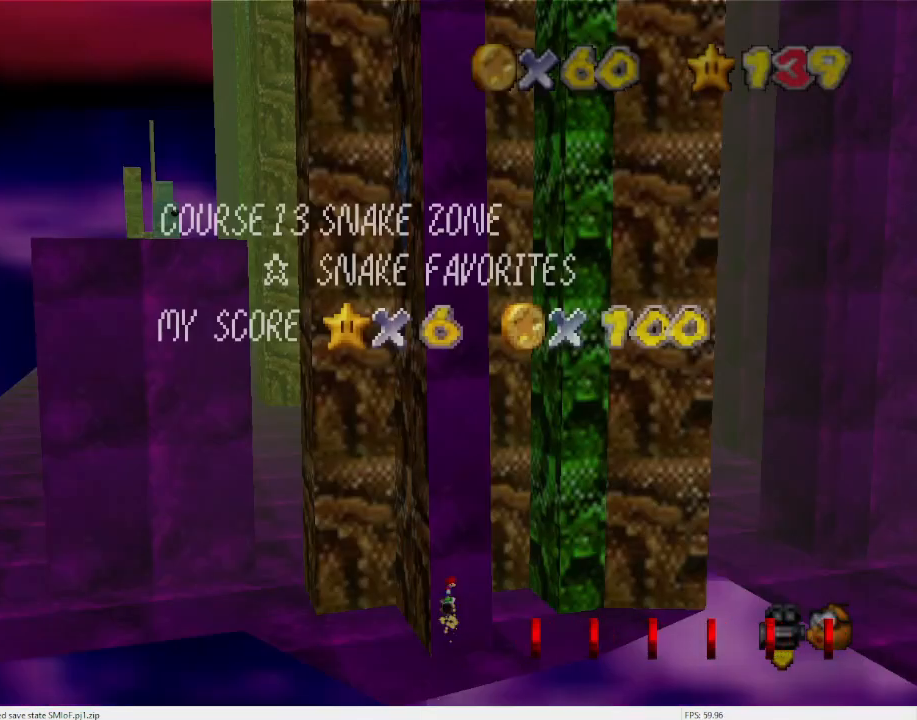
{"buttons": [], "left_stick": "left", "events": [[100, "A", "down"], [433, "A", "up"], [433, "left_stick", "left"]]}
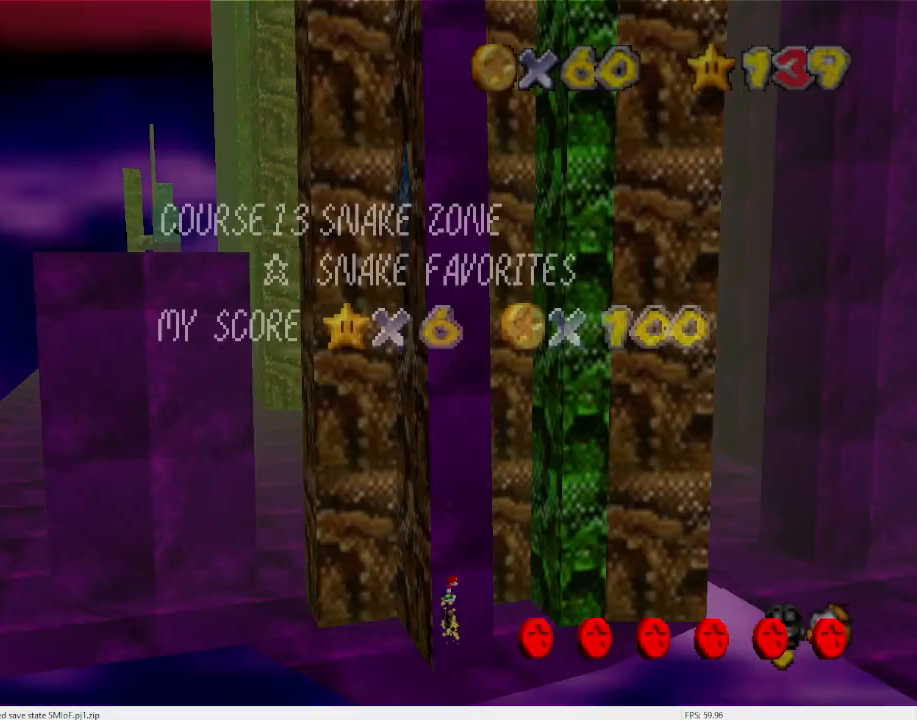
{"buttons": [], "left_stick": "left", "events": [[67, "left_stick", "up-left"], [133, "A", "down"], [400, "A", "up"], [433, "left_stick", "left"]]}
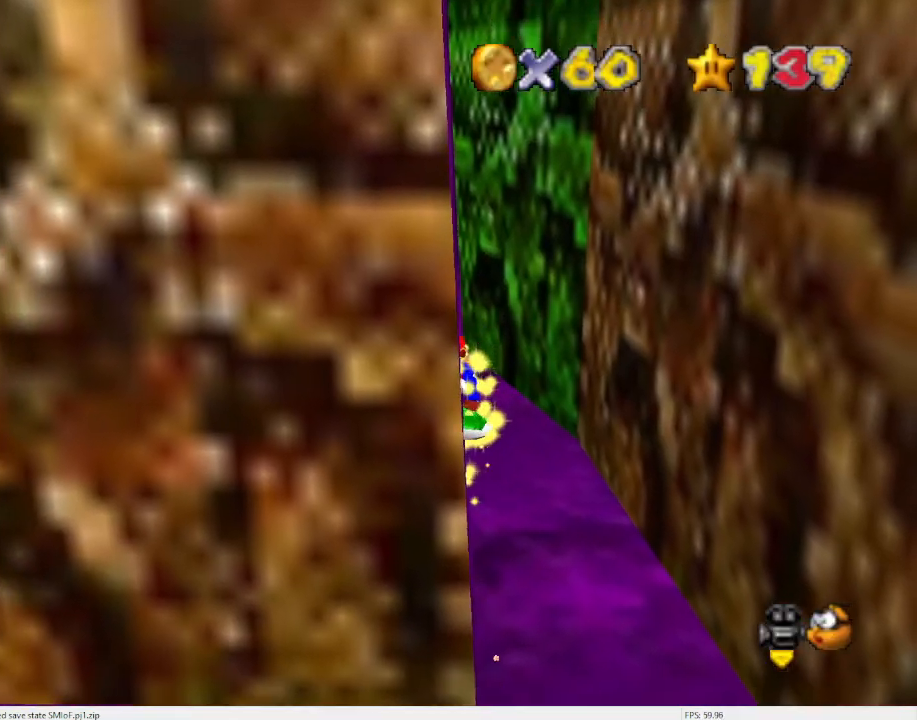
{"buttons": ["A"], "left_stick": "left", "events": [[33, "A", "down"], [67, "A", "up"], [167, "A", "down"], [267, "A", "up"], [333, "A", "down"], [433, "A", "up"], [500, "A", "down"]]}
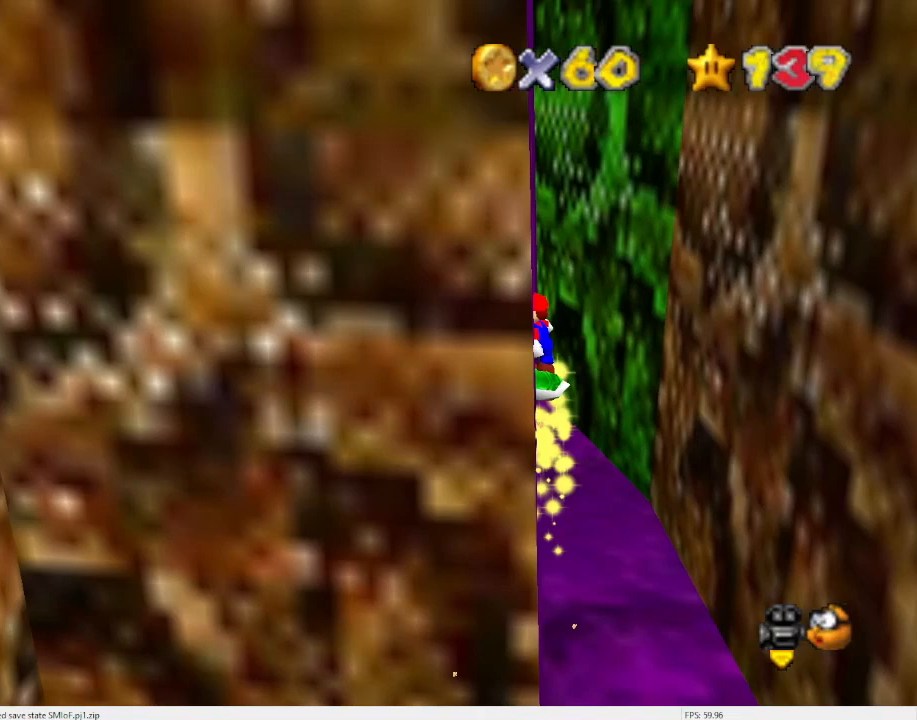
{"buttons": [], "left_stick": "left", "events": [[67, "A", "up"], [133, "A", "down"], [167, "A", "up"], [267, "A", "down"], [333, "A", "up"], [433, "A", "down"], [467, "A", "up"]]}
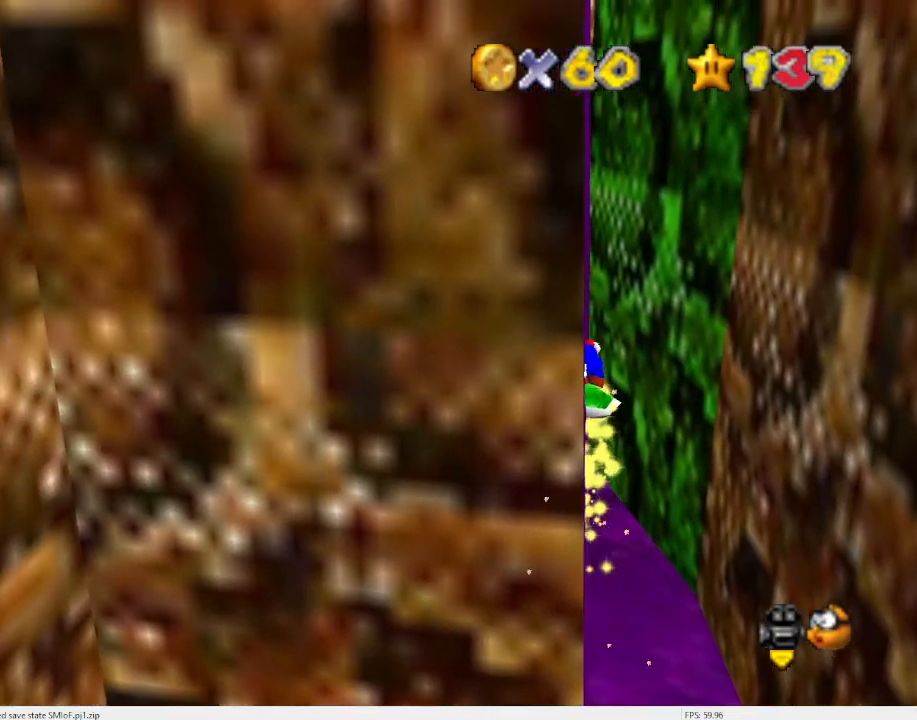
{"buttons": ["A"], "left_stick": "left", "events": [[33, "A", "down"], [67, "A", "up"], [200, "A", "down"], [267, "A", "up"], [333, "A", "down"], [400, "A", "up"], [467, "A", "down"]]}
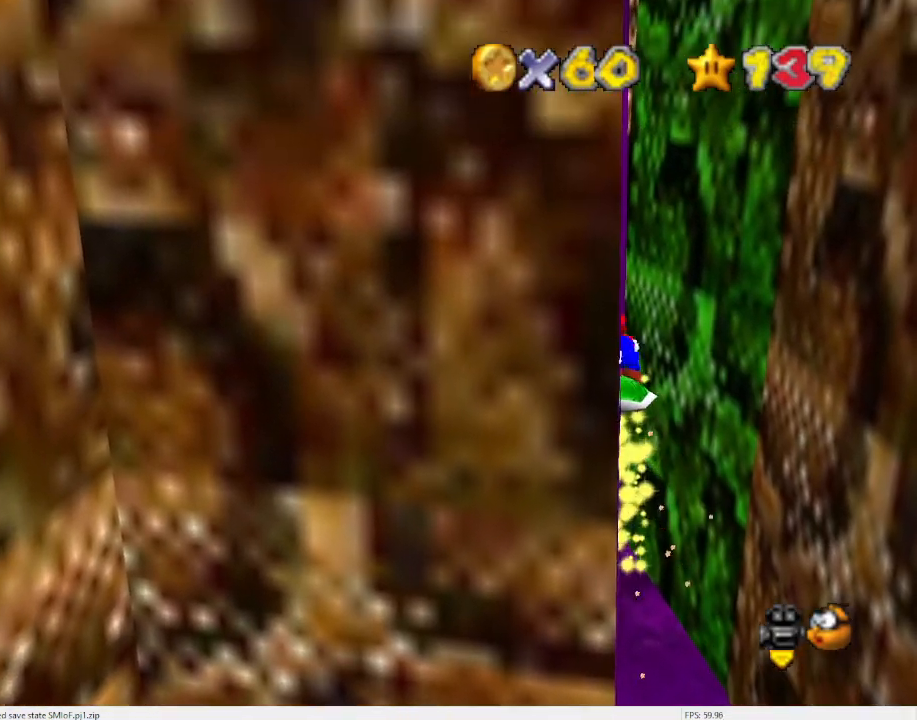
{"buttons": [], "left_stick": "left", "events": [[67, "A", "up"], [133, "A", "down"], [167, "A", "up"], [267, "A", "down"], [333, "A", "up"], [433, "A", "down"], [467, "A", "up"]]}
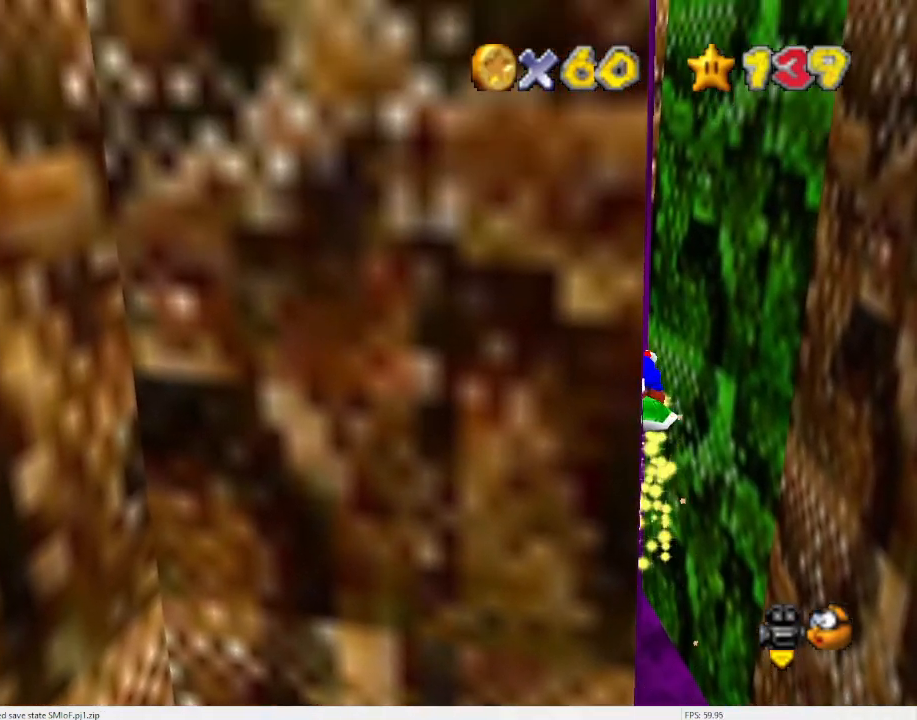
{"buttons": [], "left_stick": "left", "events": [[67, "A", "down"], [133, "A", "up"], [200, "A", "down"], [267, "A", "up"], [367, "A", "down"], [433, "A", "up"]]}
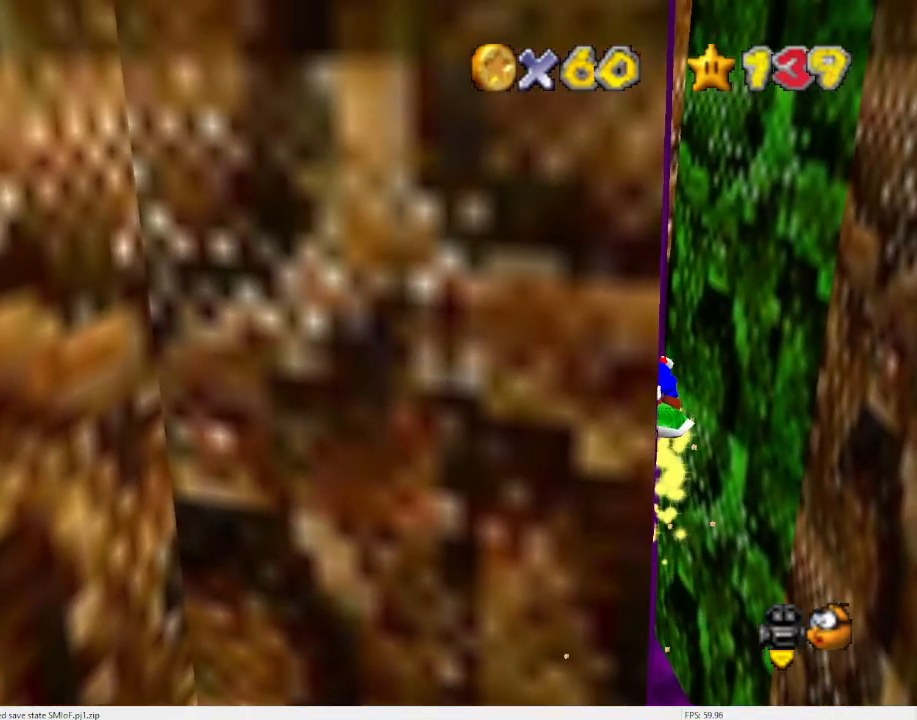
{"buttons": ["A"], "left_stick": "left", "events": [[33, "A", "down"], [67, "A", "up"], [133, "A", "down"], [233, "A", "up"], [333, "A", "down"], [400, "A", "up"], [500, "A", "down"]]}
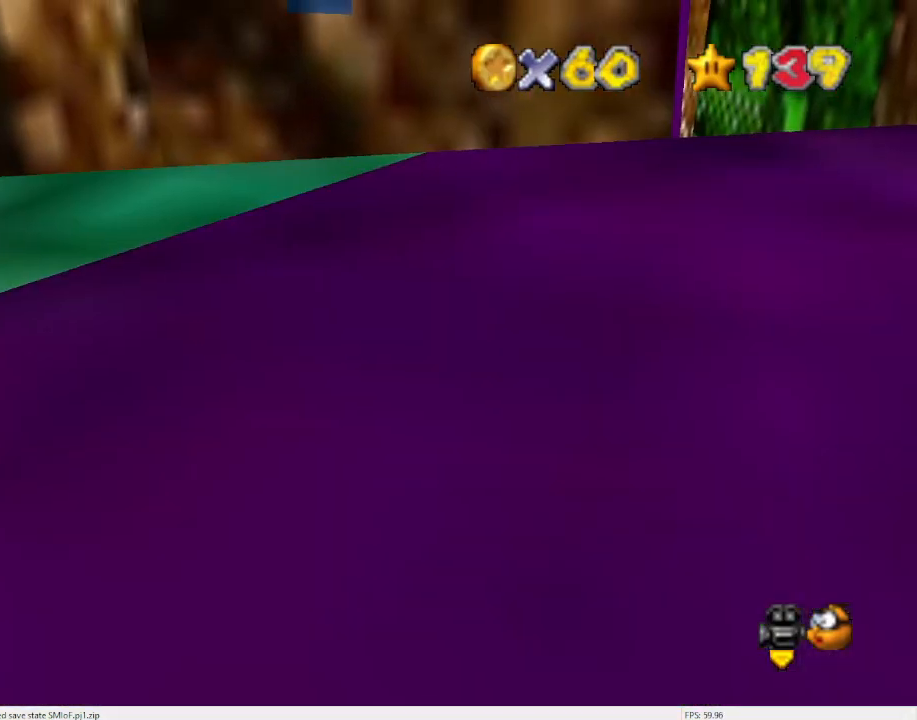
{"buttons": [], "left_stick": "left", "events": [[33, "A", "up"], [133, "A", "down"], [200, "A", "up"], [267, "A", "down"], [333, "A", "up"], [433, "A", "down"], [500, "A", "up"]]}
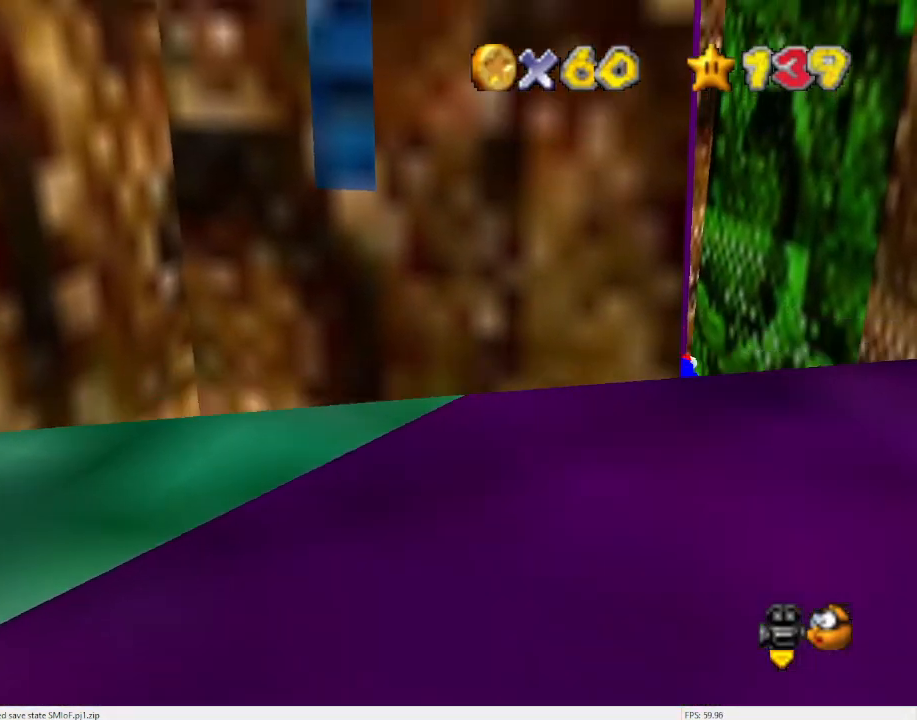
{"buttons": [], "left_stick": "left", "events": [[100, "A", "down"], [167, "A", "up"], [233, "A", "down"], [300, "A", "up"], [400, "A", "down"], [500, "A", "up"]]}
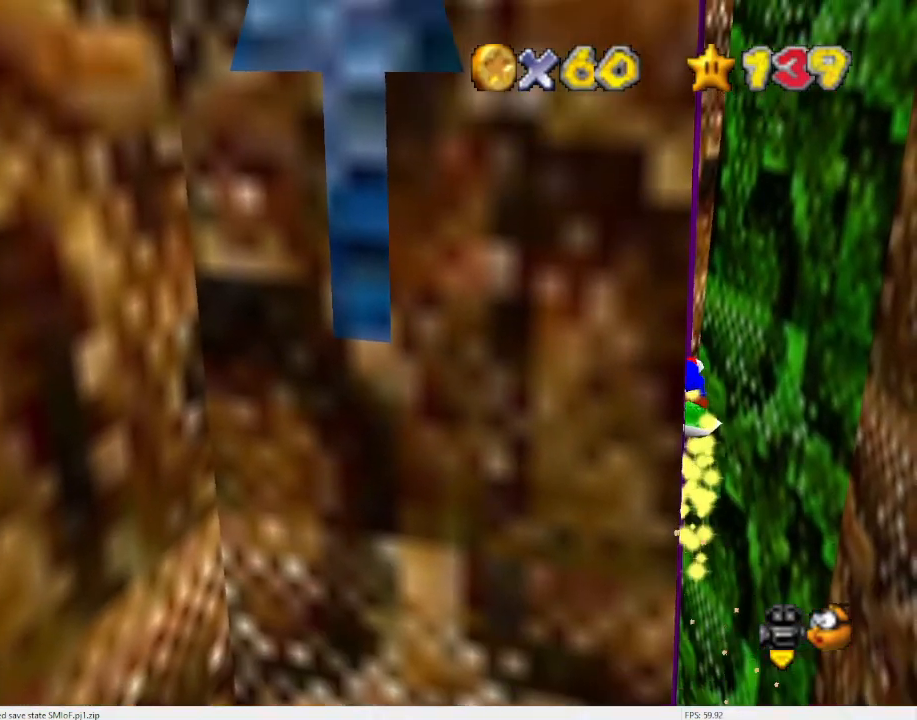
{"buttons": [], "left_stick": "left", "events": [[67, "A", "down"], [133, "A", "up"], [233, "A", "down"], [300, "A", "up"], [400, "A", "down"], [467, "A", "up"]]}
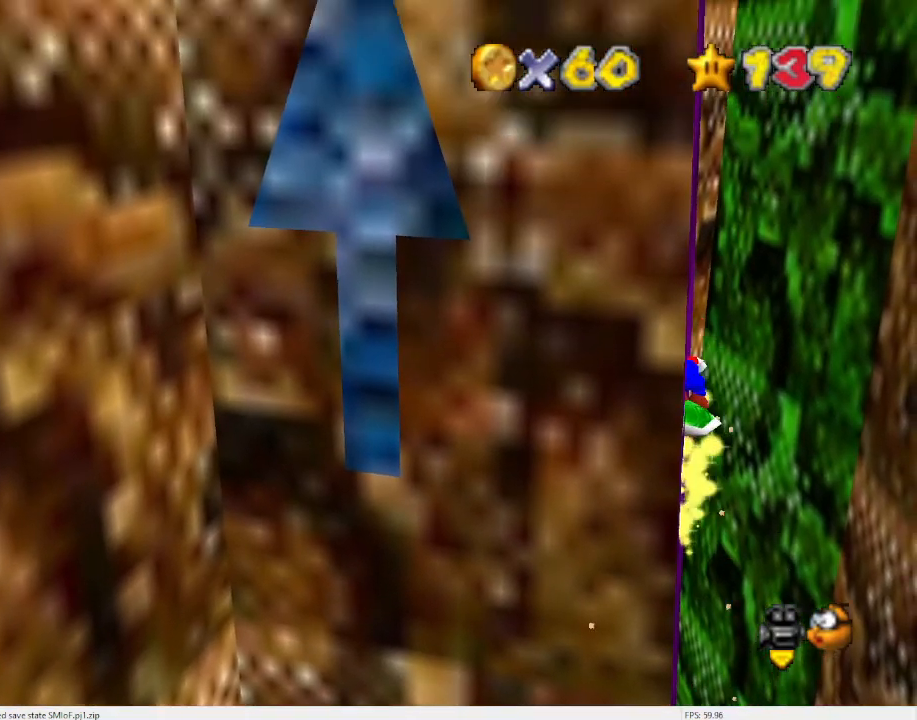
{"buttons": [], "left_stick": "left", "events": [[67, "A", "down"], [133, "A", "up"], [267, "A", "down"], [300, "A", "up"], [400, "A", "down"], [467, "A", "up"]]}
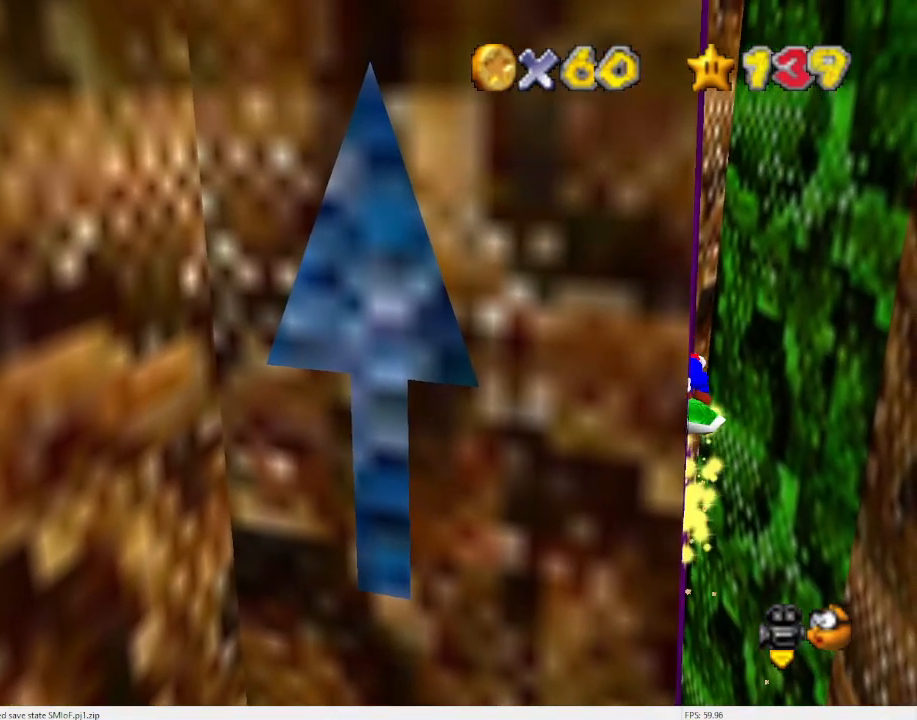
{"buttons": [], "left_stick": "left", "events": [[67, "A", "down"], [133, "A", "up"], [233, "A", "down"], [267, "A", "up"], [400, "A", "down"], [433, "A", "up"]]}
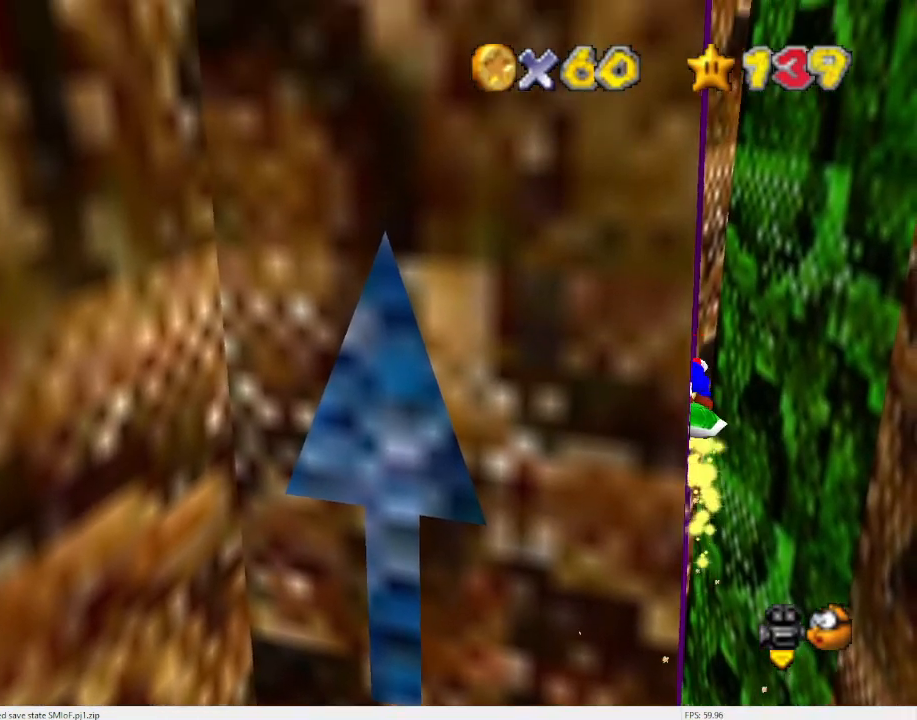
{"buttons": [], "left_stick": "left", "events": [[67, "A", "down"], [100, "A", "up"], [233, "A", "down"], [267, "A", "up"], [367, "A", "down"], [433, "A", "up"]]}
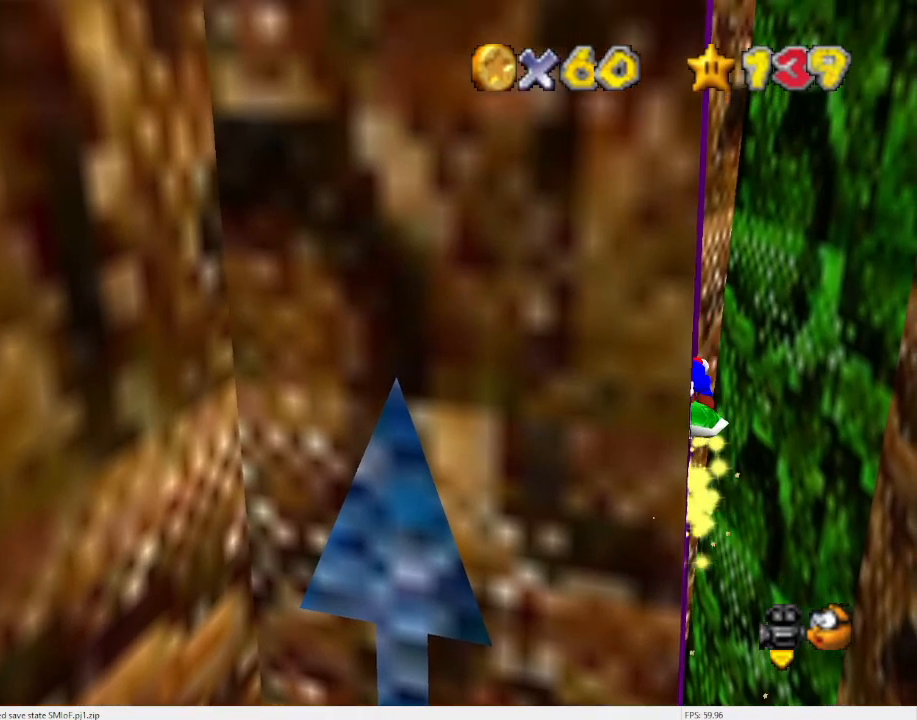
{"buttons": ["A"], "left_stick": "left", "events": [[33, "A", "down"], [100, "A", "up"], [200, "A", "down"], [267, "A", "up"], [367, "A", "down"], [400, "A", "up"], [500, "A", "down"]]}